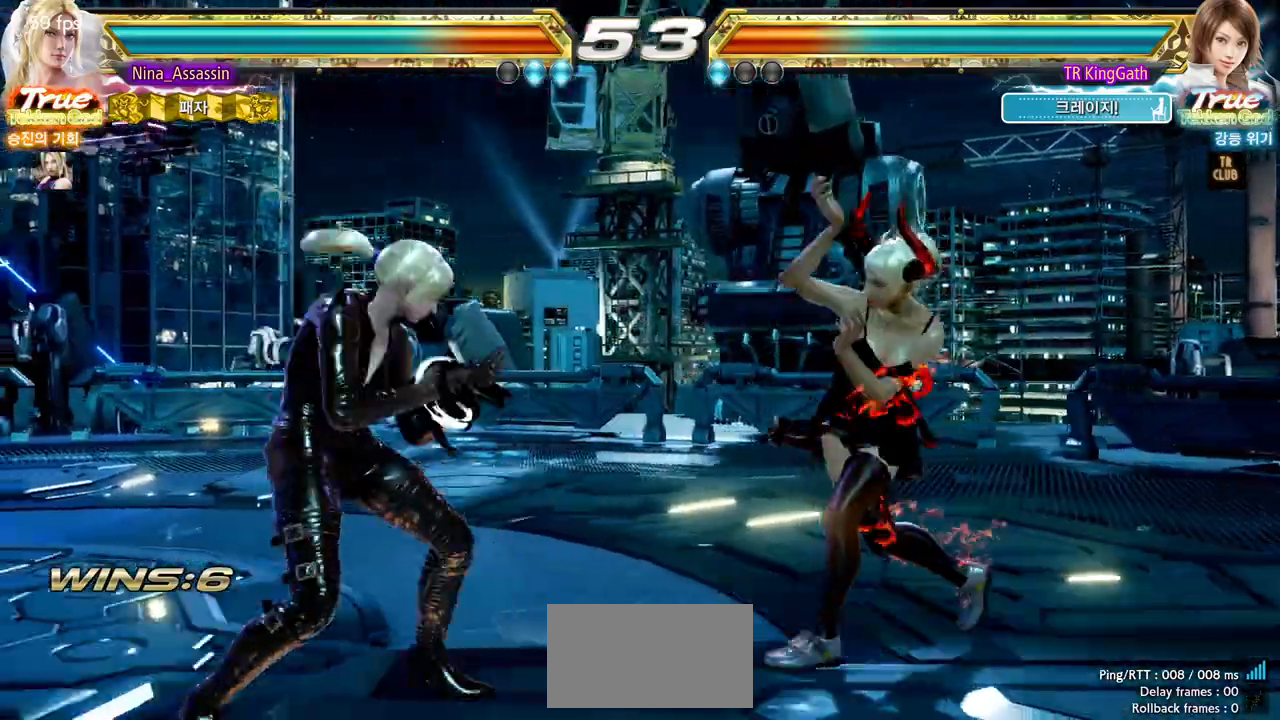
Gameplay with a controller (arcade stick); each line is a JSON object with the inputs held at the frame after it (dt_ms = milliseconds from this image to that frame). "events" lists button and stick changes between this image and that frame as [ms after this image, input, new state], when the widget could be followed in between. Not read: L3 R3.
{"dt_ms": 1000, "buttons": [], "left_stick": "center"}
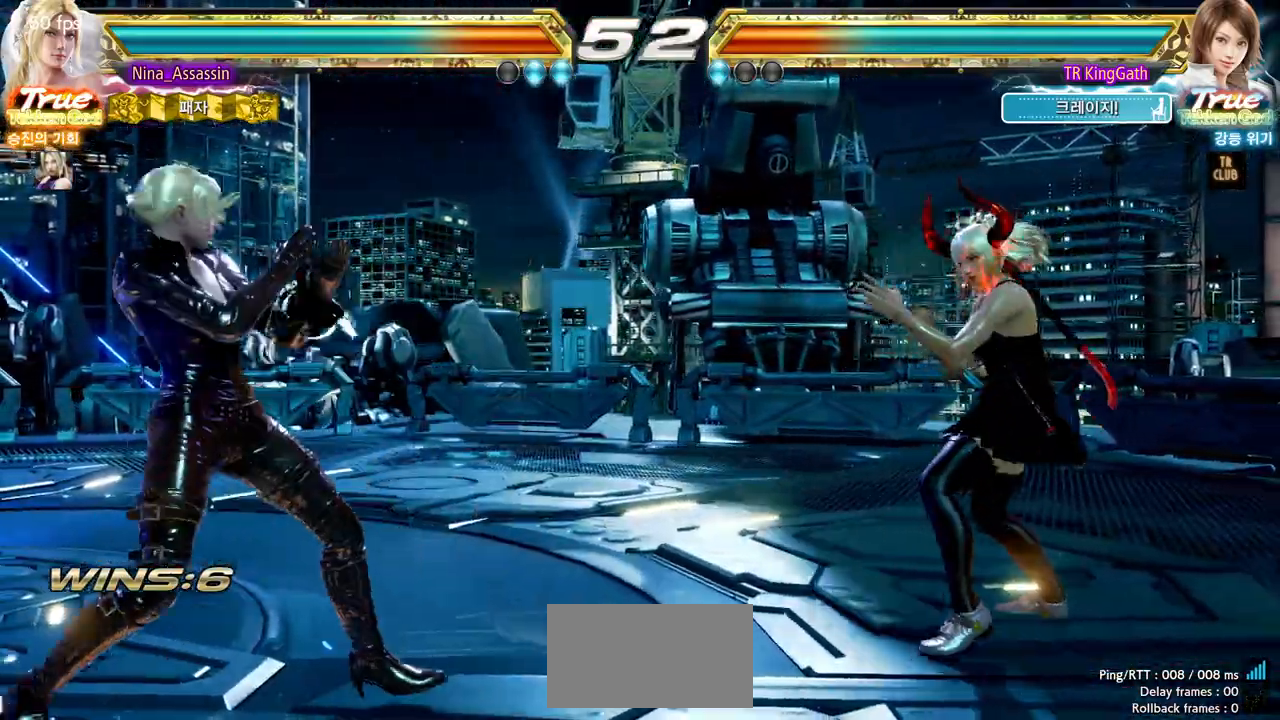
{"dt_ms": 1000, "buttons": [], "left_stick": "left"}
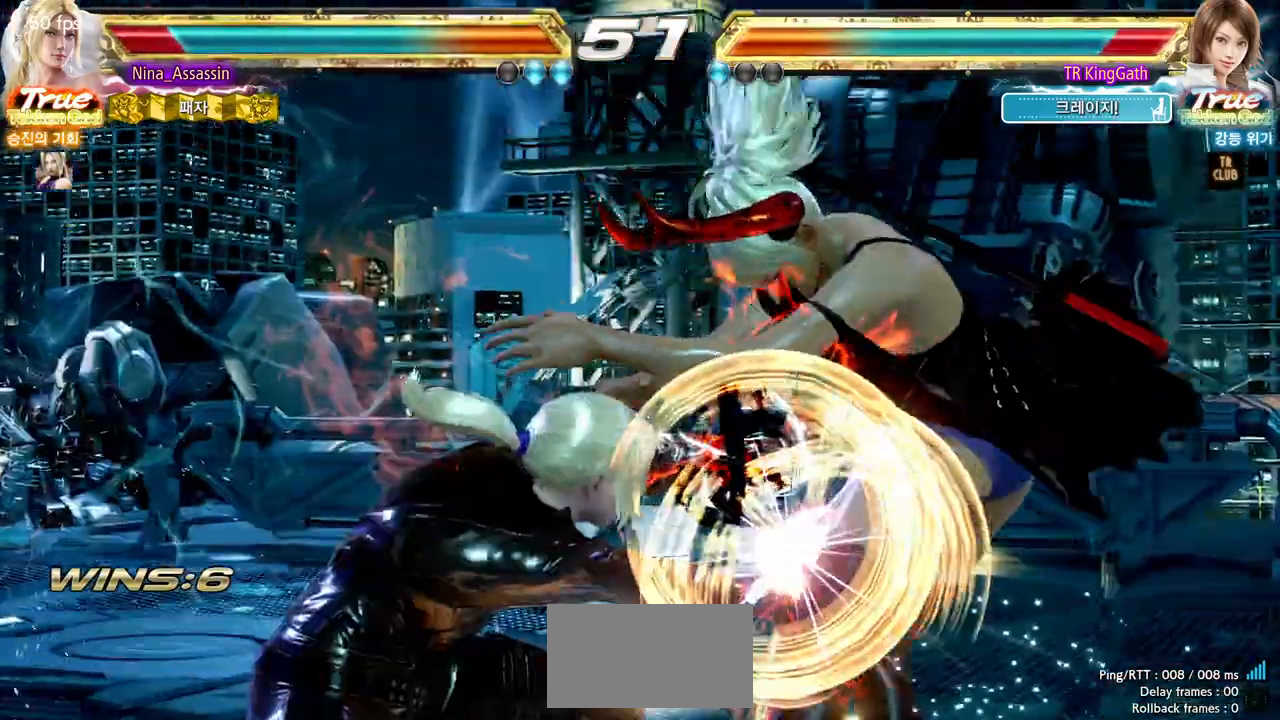
{"dt_ms": 500, "buttons": [], "left_stick": "center", "events": [[433, "left_stick", "center"]]}
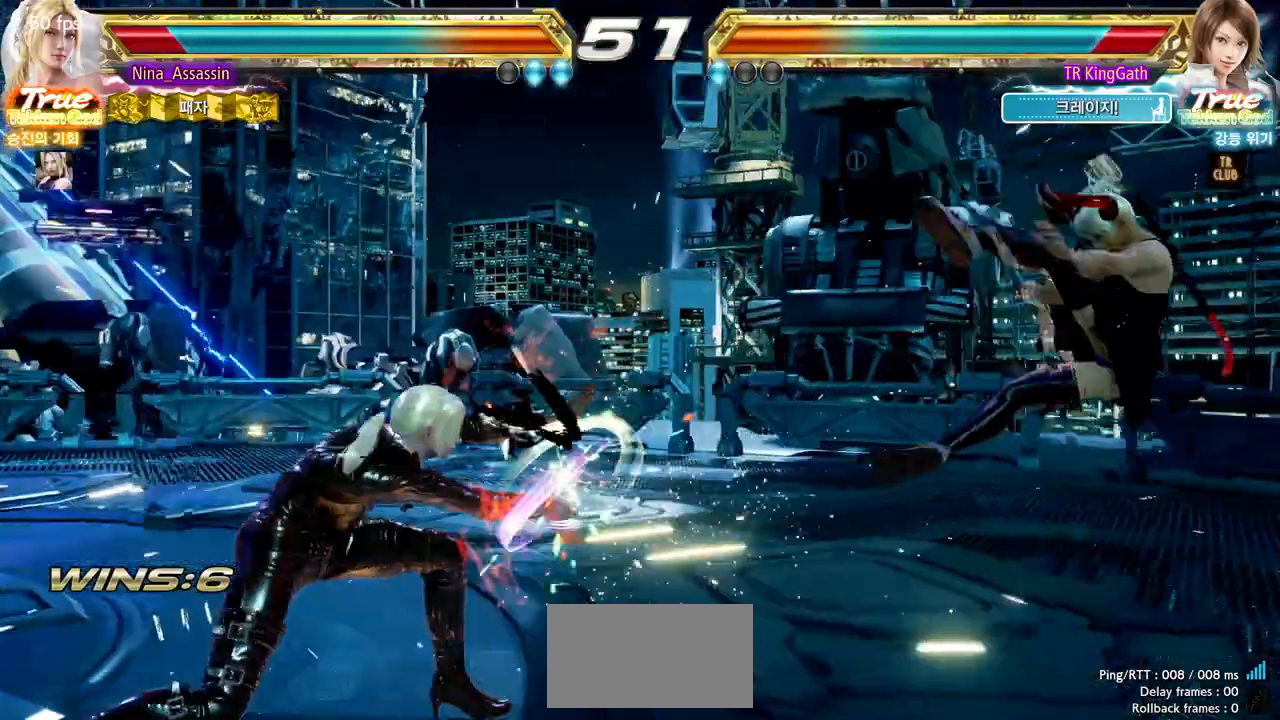
{"dt_ms": 1000, "buttons": [], "left_stick": "left"}
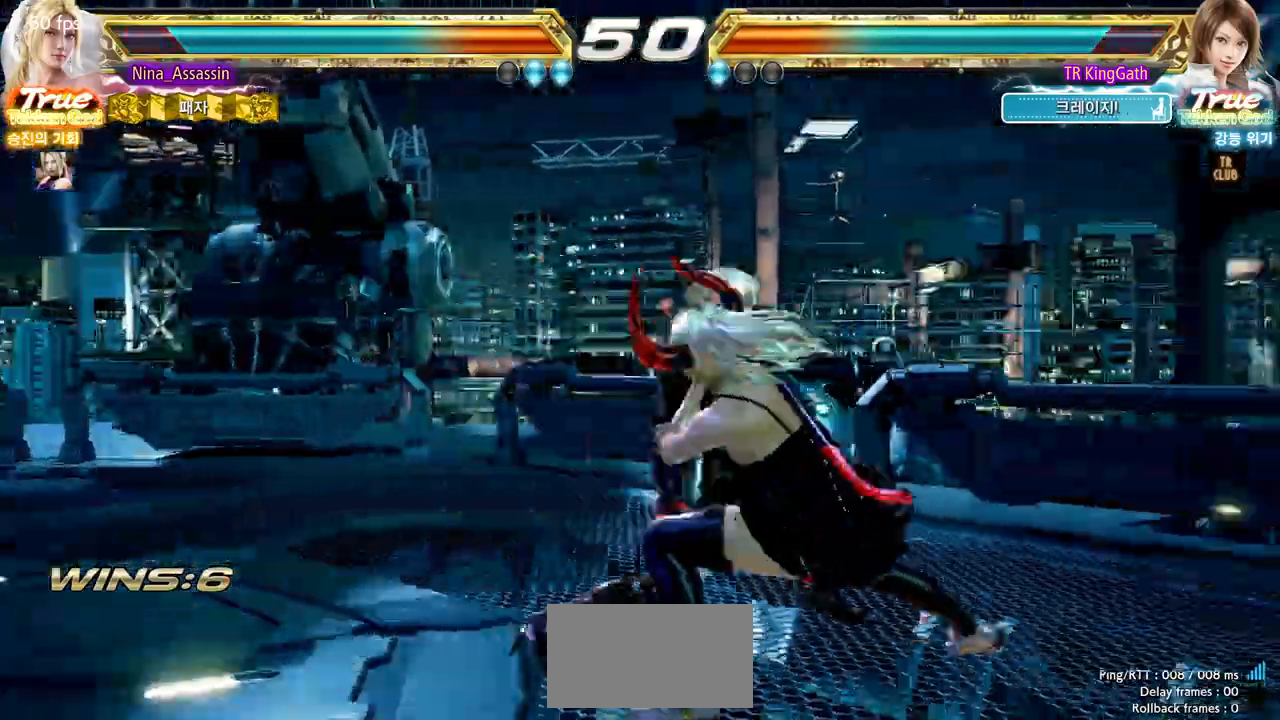
{"dt_ms": 1000, "buttons": [], "left_stick": "left"}
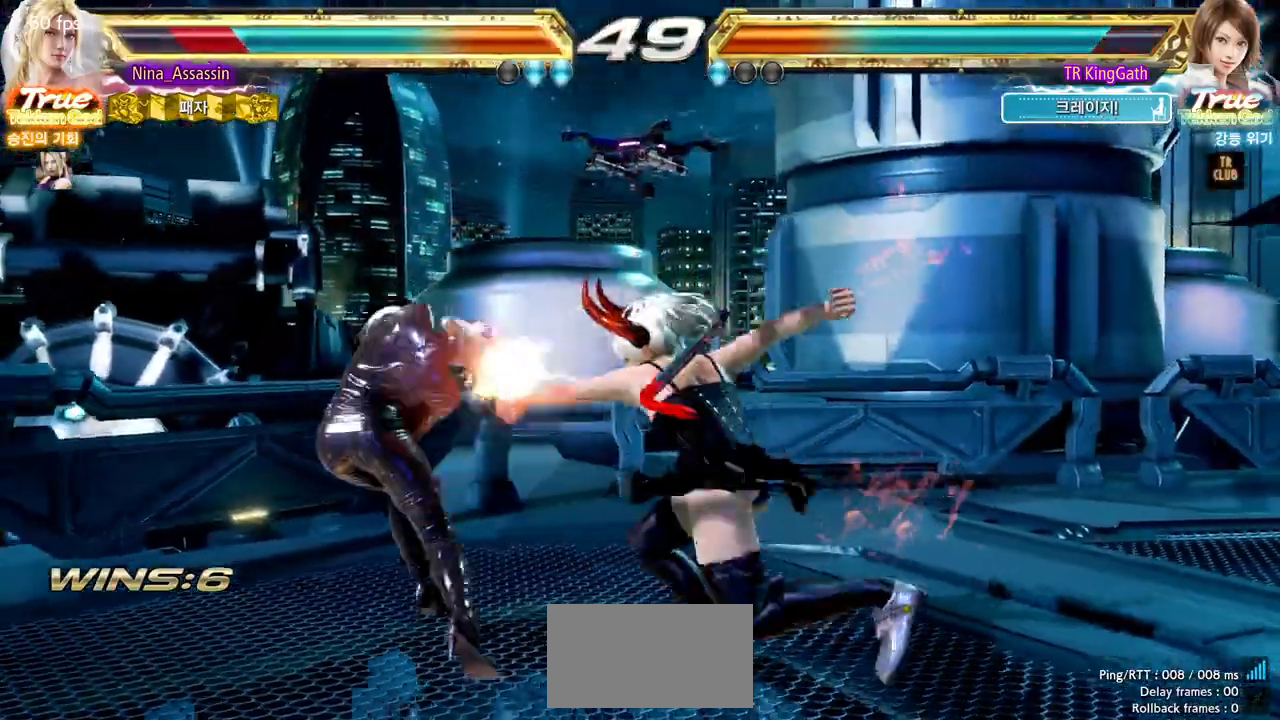
{"dt_ms": 1000, "buttons": [], "left_stick": "center"}
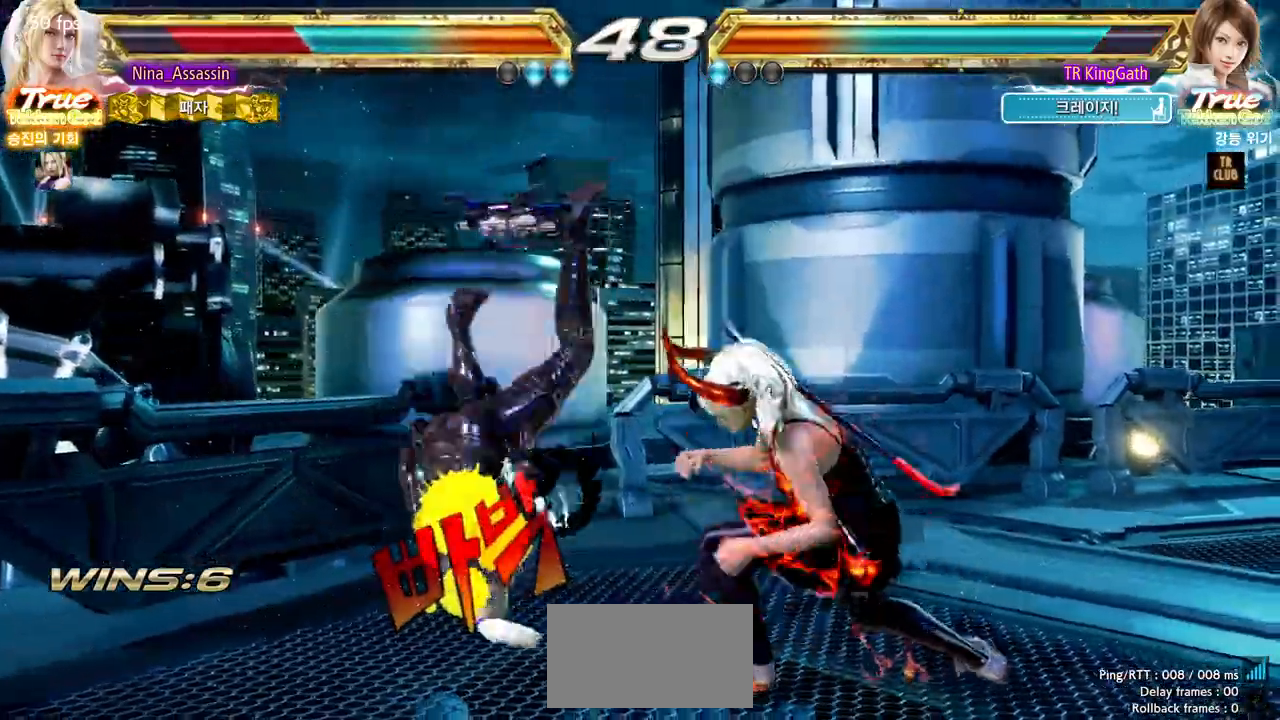
{"dt_ms": 500, "buttons": [], "left_stick": "center", "events": []}
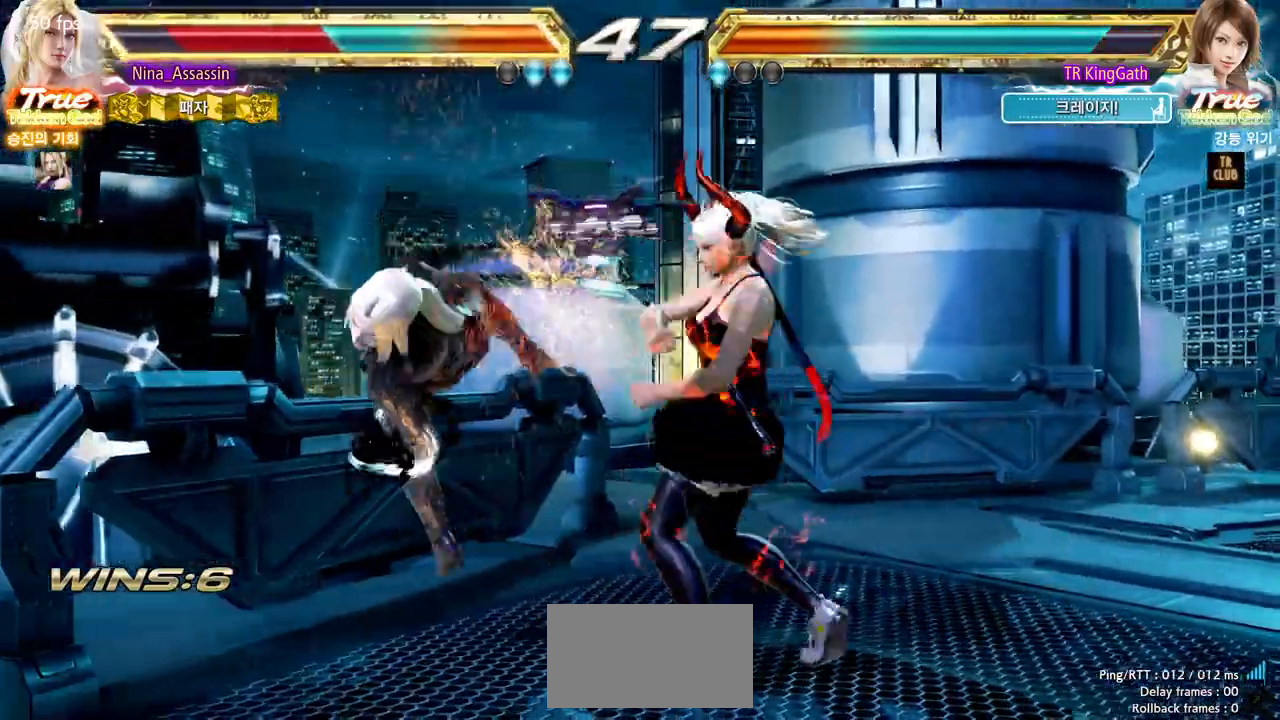
{"dt_ms": 500, "buttons": [], "left_stick": "center", "events": [[183, "CIRCLE", "down"], [250, "CROSS", "down"], [267, "CIRCLE", "up"], [317, "CROSS", "up"], [350, "CIRCLE", "down"], [417, "CIRCLE", "up"], [433, "CROSS", "down"], [500, "CROSS", "up"]]}
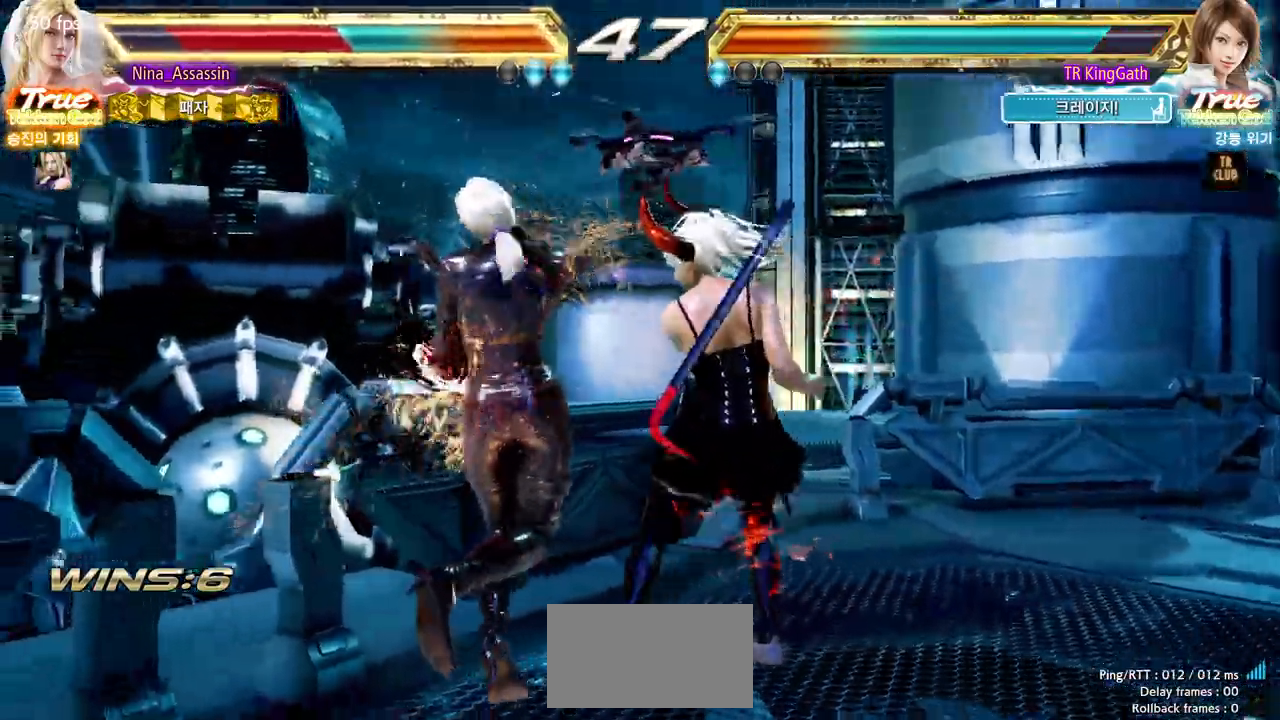
{"dt_ms": 500, "buttons": ["CROSS"], "left_stick": "center", "events": [[17, "CIRCLE", "down"], [83, "CIRCLE", "up"], [100, "CROSS", "down"], [167, "CROSS", "up"], [200, "CIRCLE", "down"], [267, "CIRCLE", "up"], [283, "CROSS", "down"], [367, "CROSS", "up"], [383, "CIRCLE", "down"], [433, "CIRCLE", "up"], [450, "CROSS", "down"]]}
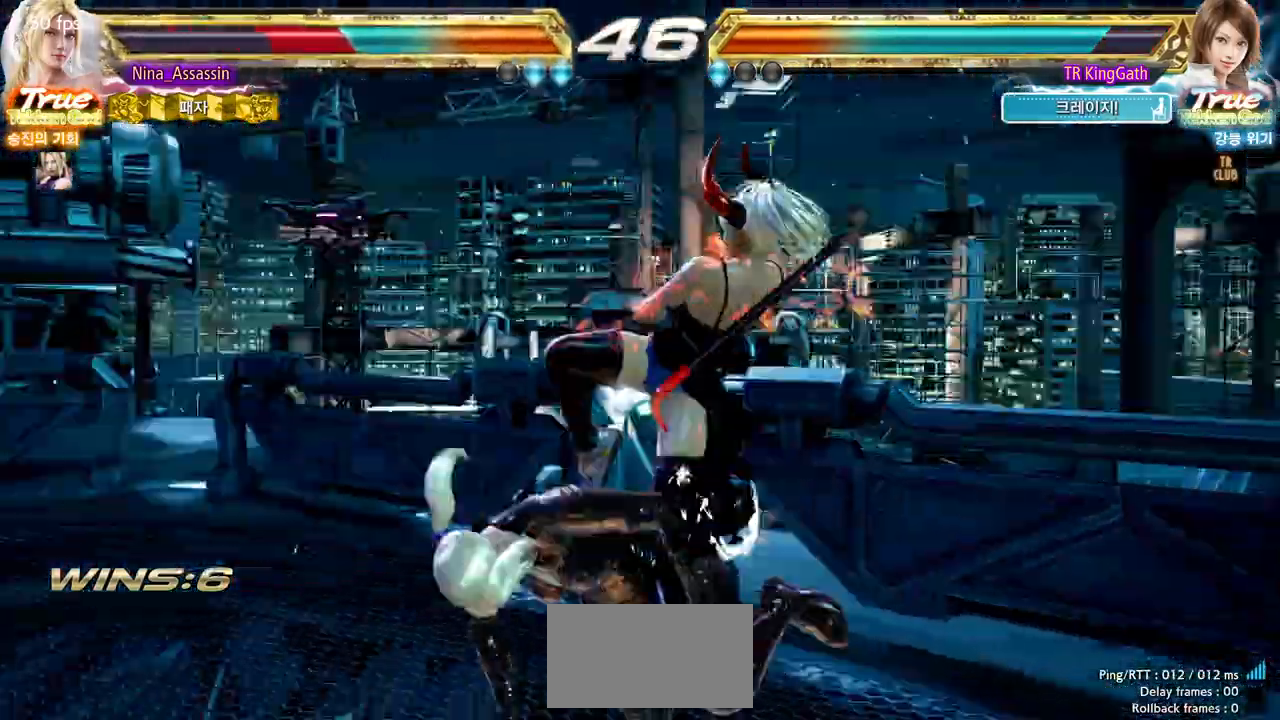
{"dt_ms": 500, "buttons": ["SQUARE", "L1"], "left_stick": "center", "events": [[17, "CROSS", "up"], [100, "left_stick", "down-left"], [300, "left_stick", "center"], [333, "L1", "down"], [400, "L1", "up"], [467, "L1", "down"], [467, "SQUARE", "down"]]}
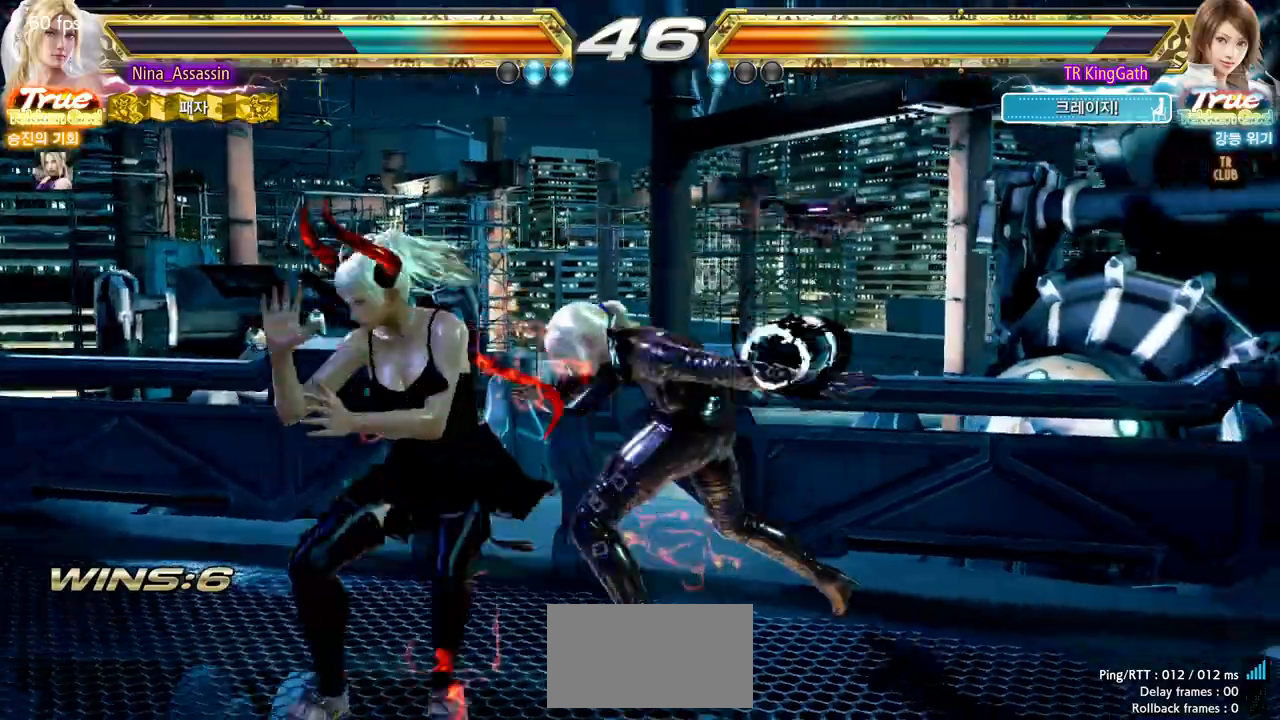
{"dt_ms": 500, "buttons": [], "left_stick": "center", "events": [[17, "SQUARE", "up"], [33, "L1", "up"], [150, "L1", "down"], [217, "L1", "up"], [250, "L1", "down"], [300, "L1", "up"], [333, "L1", "down"], [383, "L1", "up"], [433, "L1", "down"], [467, "L1", "up"]]}
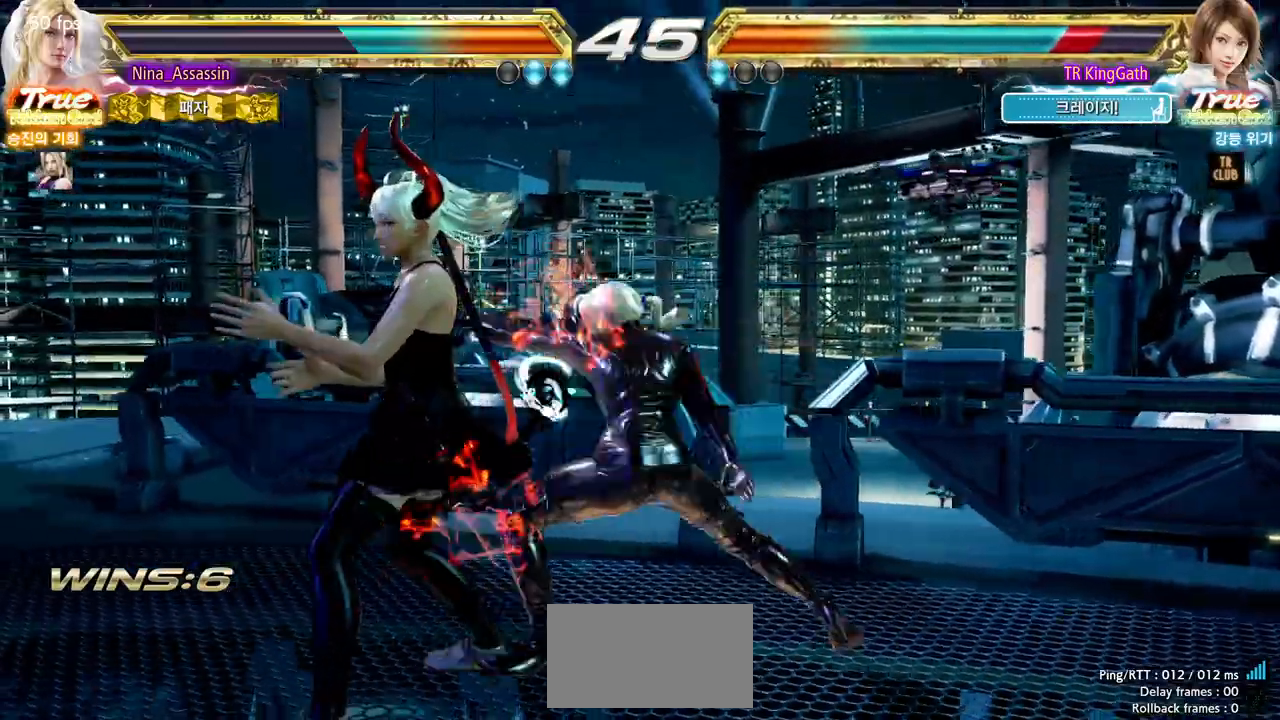
{"dt_ms": 500, "buttons": ["SQUARE"], "left_stick": "center", "events": [[33, "SQUARE", "down"]]}
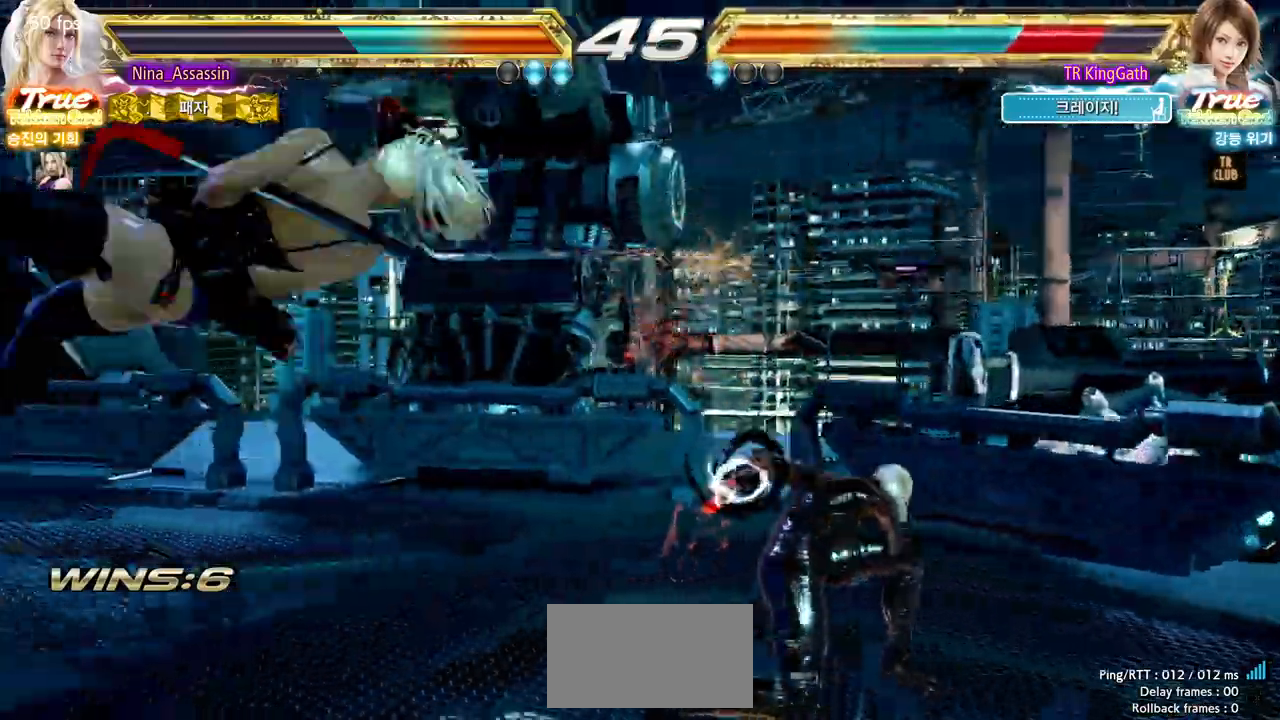
{"dt_ms": 1000, "buttons": [], "left_stick": "right"}
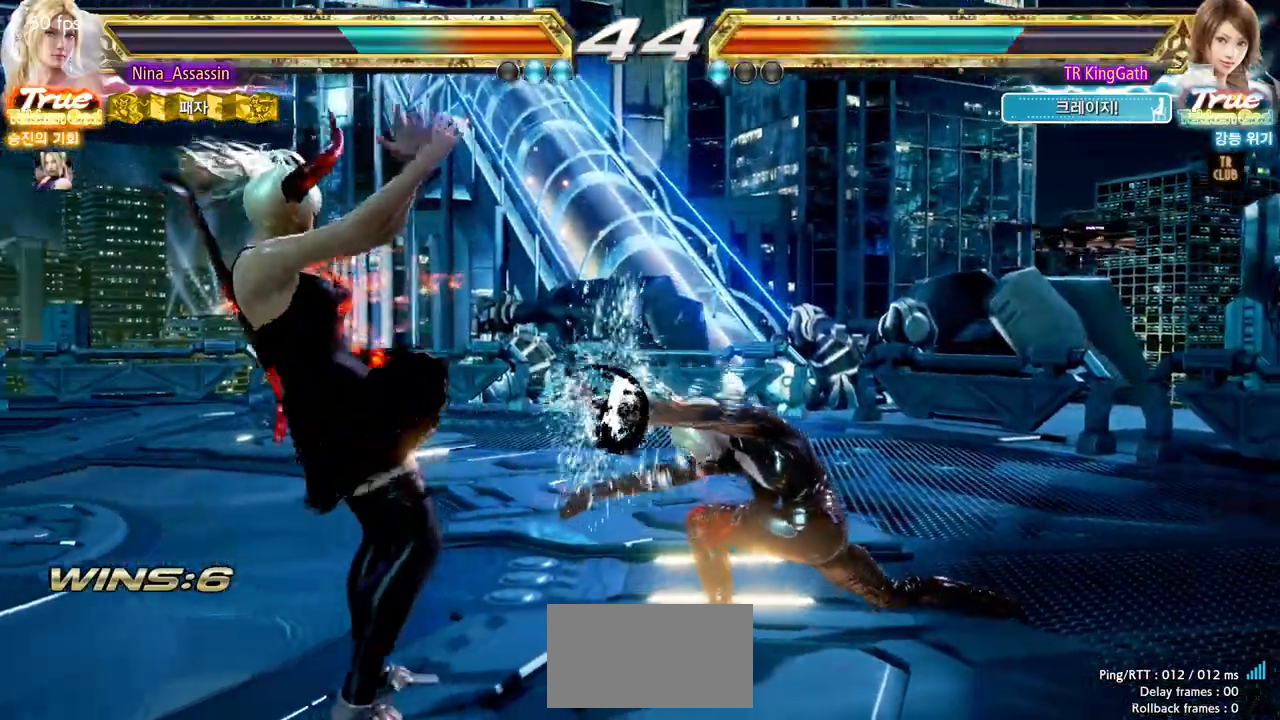
{"dt_ms": 1000, "buttons": [], "left_stick": "left"}
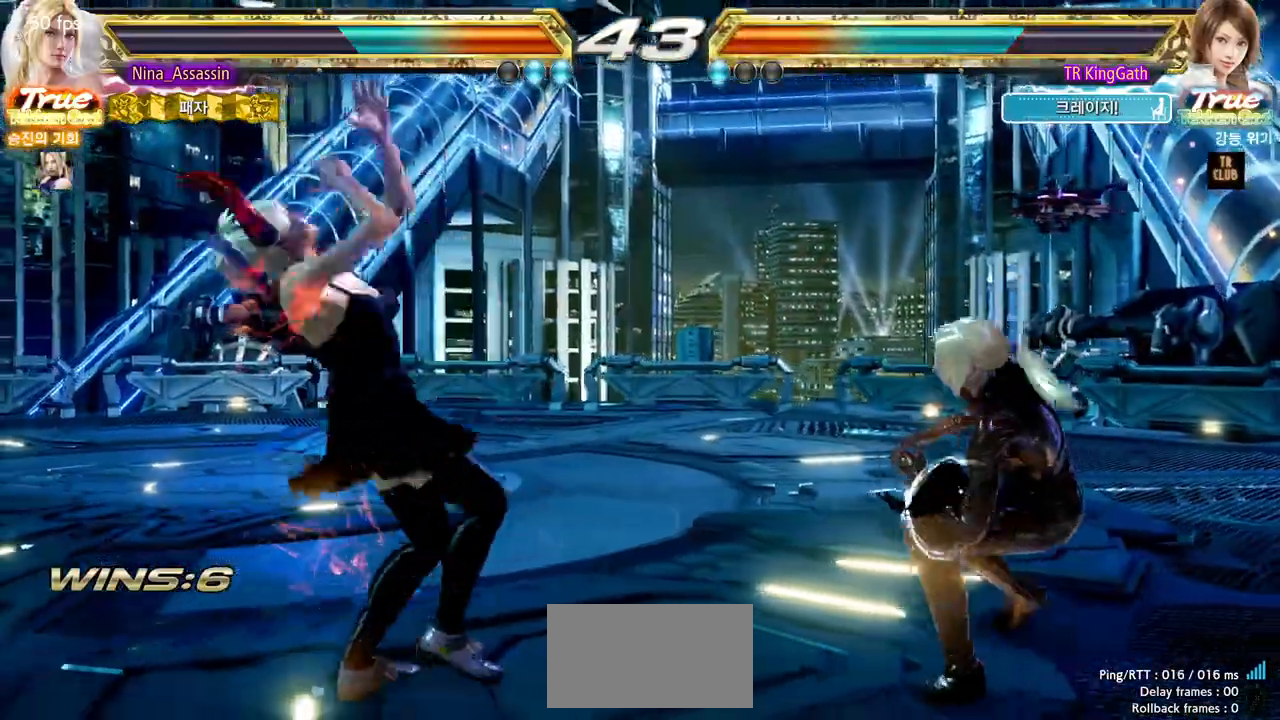
{"dt_ms": 500, "buttons": [], "left_stick": "down-right", "events": [[33, "left_stick", "center"], [83, "left_stick", "right"], [167, "left_stick", "center"], [233, "left_stick", "right"], [300, "left_stick", "center"], [350, "left_stick", "down-right"], [383, "CIRCLE", "down"], [400, "CROSS", "down"], [433, "CIRCLE", "up"], [467, "CROSS", "up"]]}
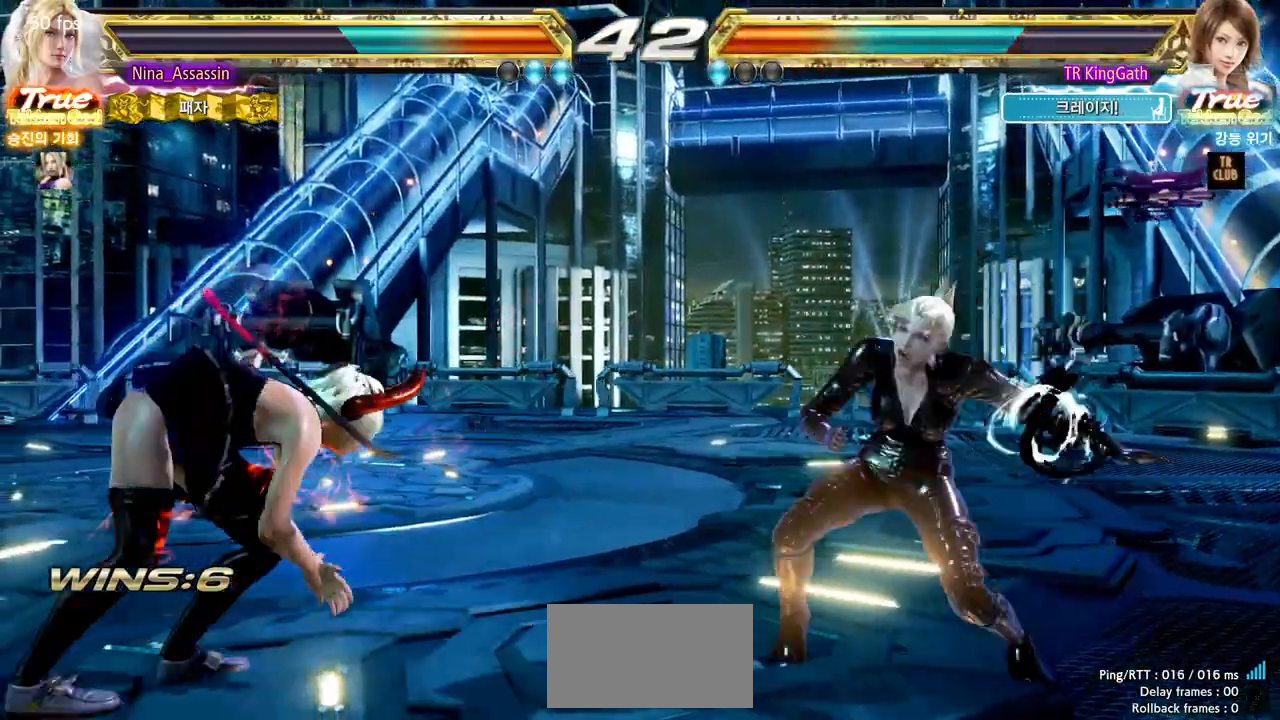
{"dt_ms": 500, "buttons": [], "left_stick": "right", "events": [[33, "L1", "down"], [33, "left_stick", "center"], [83, "L1", "up"], [233, "left_stick", "right"]]}
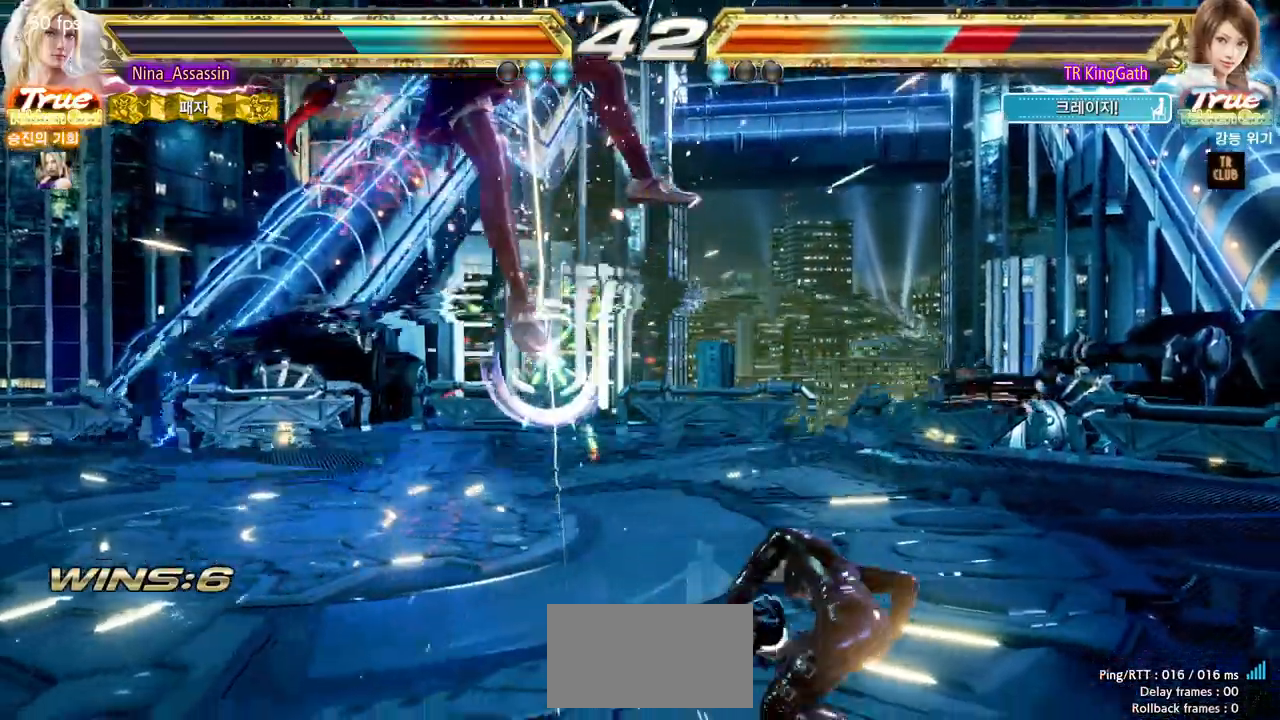
{"dt_ms": 500, "buttons": [], "left_stick": "center"}
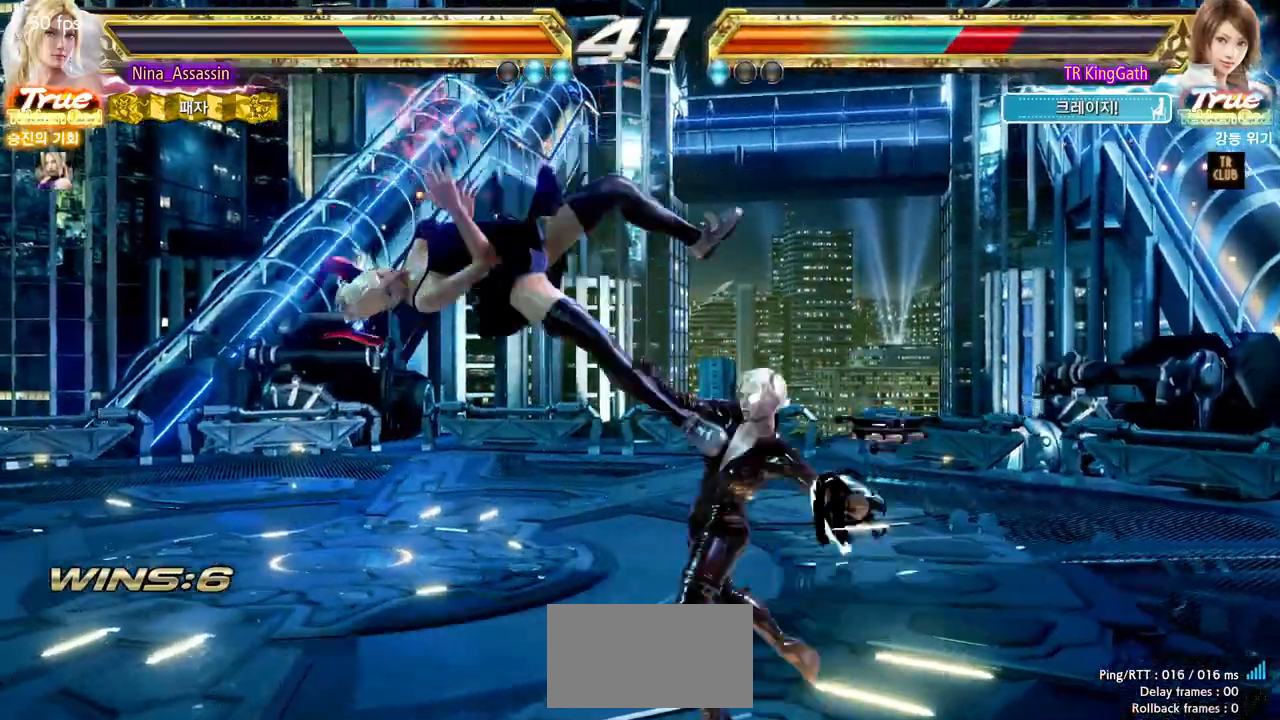
{"dt_ms": 500, "buttons": [], "left_stick": "center", "events": [[367, "left_stick", "left"], [433, "left_stick", "center"]]}
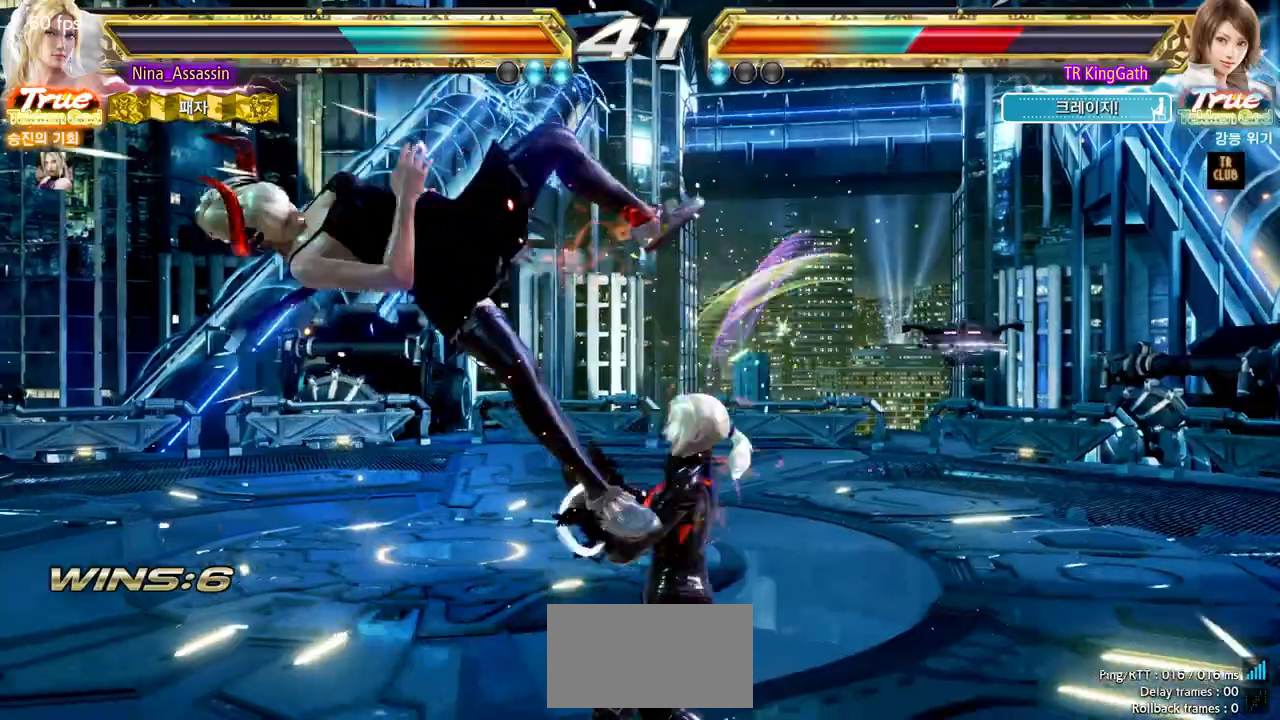
{"dt_ms": 500, "buttons": [], "left_stick": "center", "events": [[33, "left_stick", "up-left"], [83, "CROSS", "down"], [100, "CROSS", "up"], [150, "CROSS", "down"], [183, "CROSS", "up"], [283, "left_stick", "center"]]}
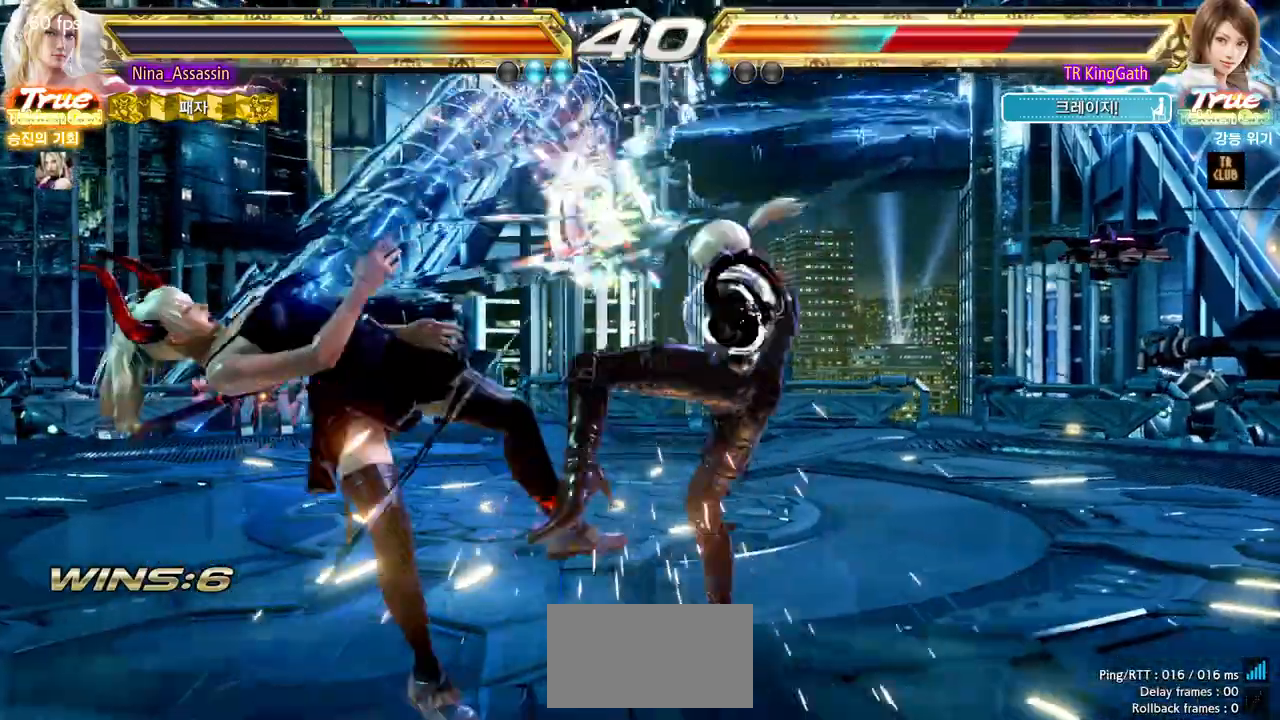
{"dt_ms": 500, "buttons": [], "left_stick": "left", "events": [[100, "left_stick", "down-left"], [183, "CROSS", "down"], [250, "CROSS", "up"], [300, "SQUARE", "down"], [383, "SQUARE", "up"], [383, "left_stick", "center"], [500, "left_stick", "left"]]}
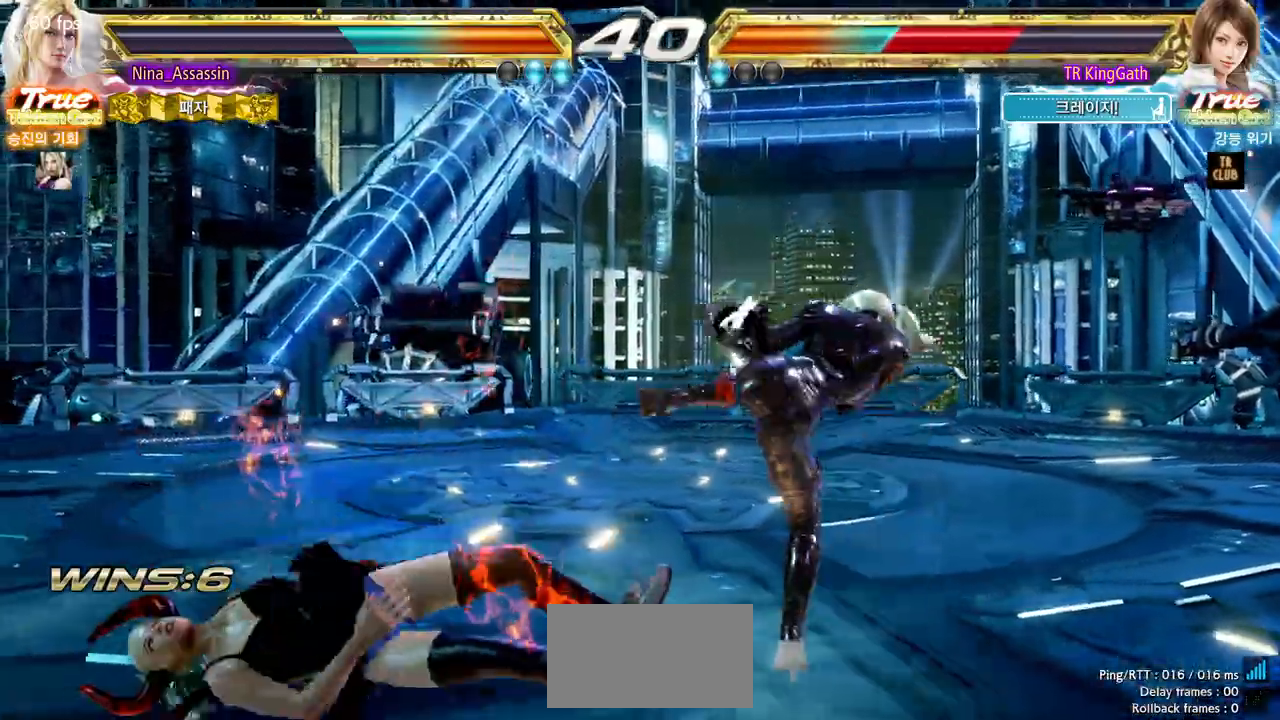
{"dt_ms": 500, "buttons": [], "left_stick": "center"}
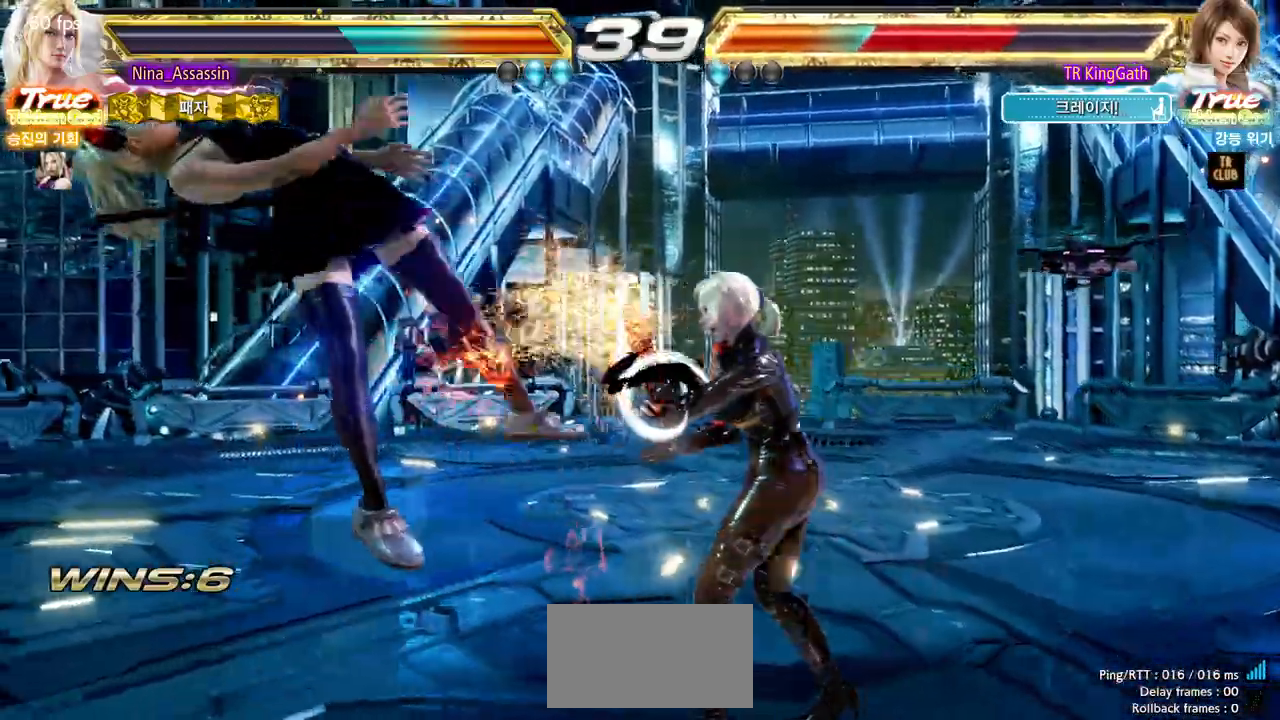
{"dt_ms": 500, "buttons": [], "left_stick": "center", "events": [[133, "L1", "down"], [183, "L1", "up"], [233, "L1", "down"], [267, "L1", "up"]]}
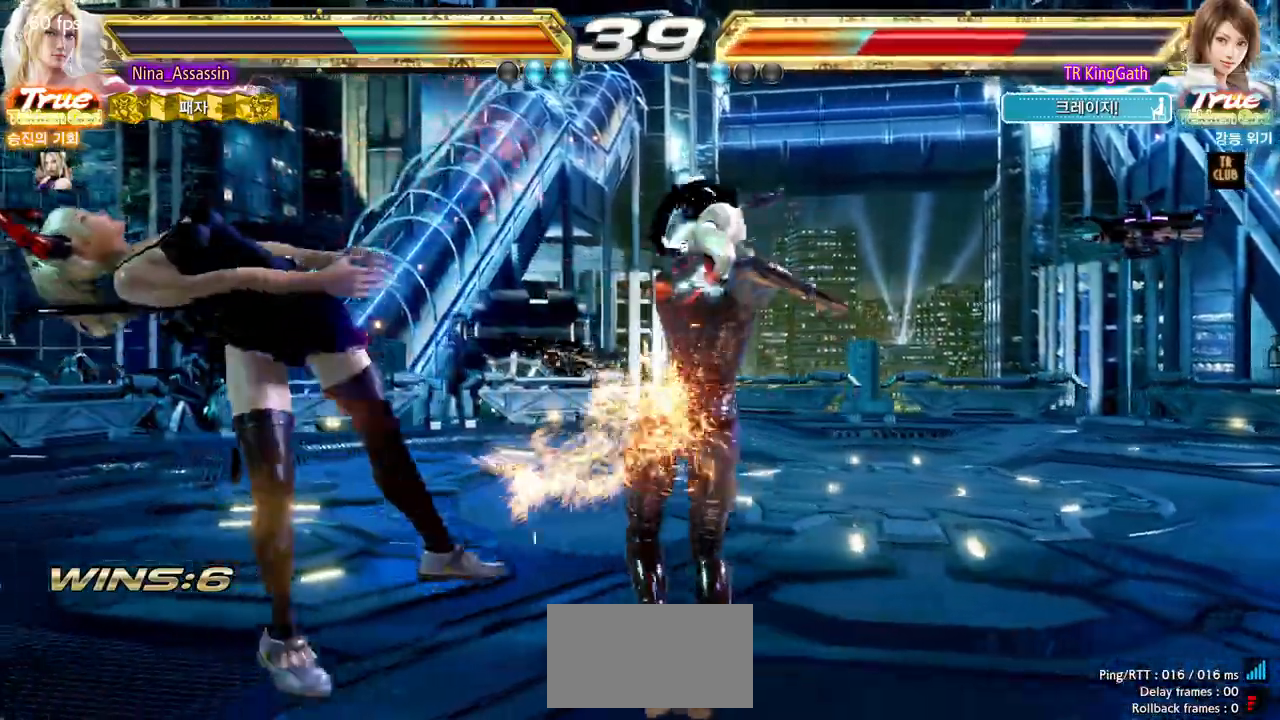
{"dt_ms": 500, "buttons": [], "left_stick": "left", "events": [[200, "left_stick", "down-right"], [283, "left_stick", "left"], [333, "CIRCLE", "down"], [367, "CIRCLE", "up"], [433, "SQUARE", "down"], [483, "SQUARE", "up"]]}
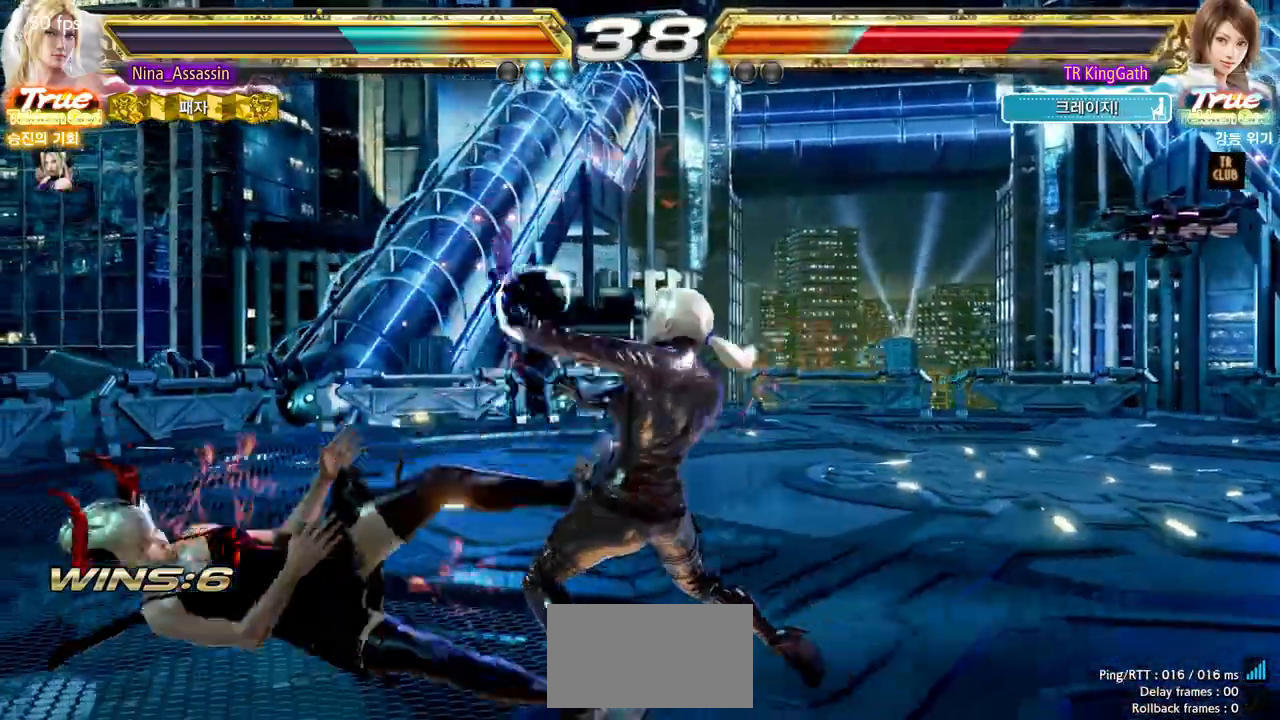
{"dt_ms": 500, "buttons": ["CROSS"], "left_stick": "left", "events": [[83, "CROSS", "down"], [117, "CROSS", "up"], [150, "CROSS", "down"], [200, "CROSS", "up"], [250, "CROSS", "down"], [300, "CROSS", "up"], [333, "CROSS", "down"], [383, "CROSS", "up"], [433, "CROSS", "down"], [467, "CROSS", "up"], [500, "CROSS", "down"]]}
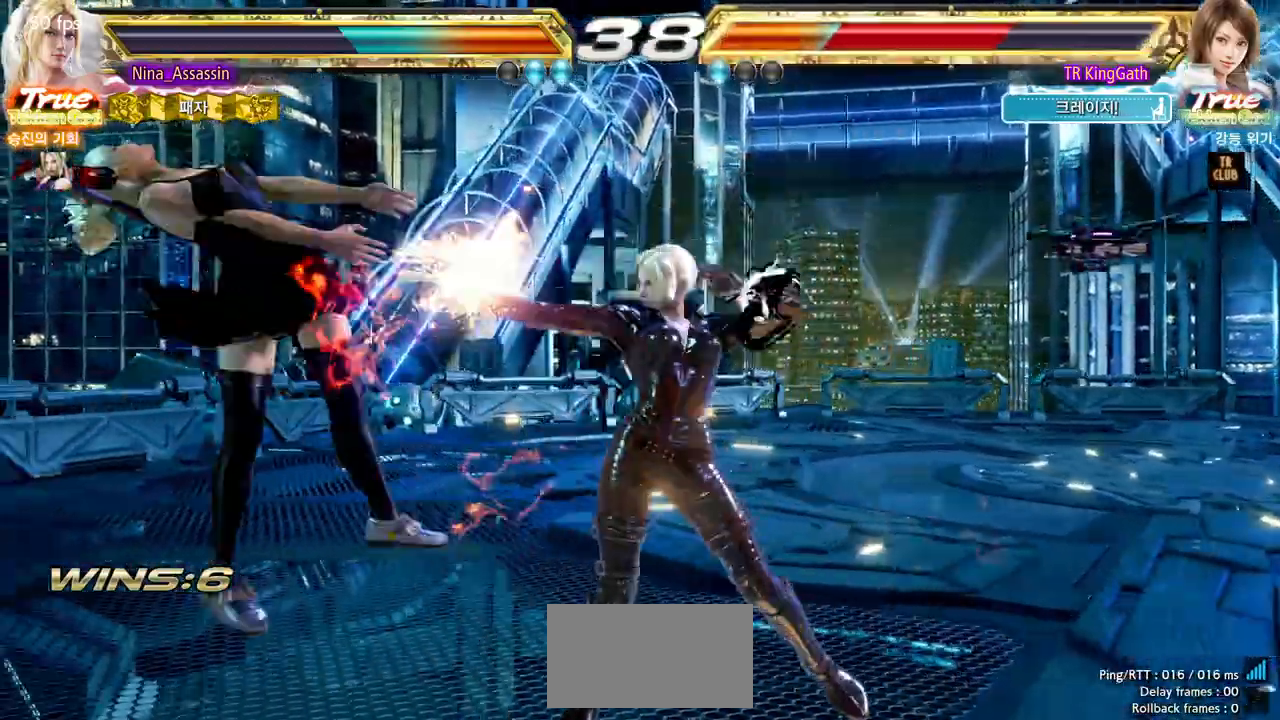
{"dt_ms": 500, "buttons": [], "left_stick": "center"}
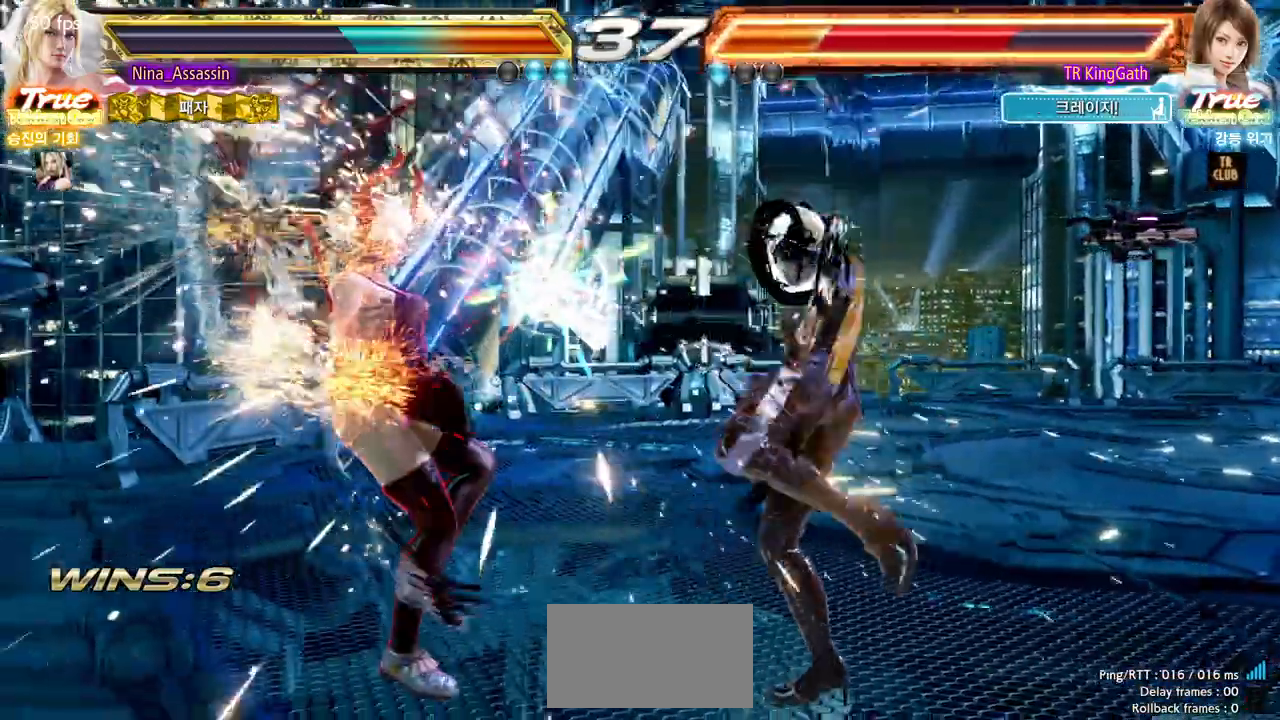
{"dt_ms": 1000, "buttons": [], "left_stick": "center", "events": [[417, "left_stick", "left"], [500, "left_stick", "down-right"], [550, "left_stick", "right"], [783, "left_stick", "center"], [833, "CIRCLE", "down"], [833, "L1", "down"], [883, "CIRCLE", "up"], [883, "L1", "up"]]}
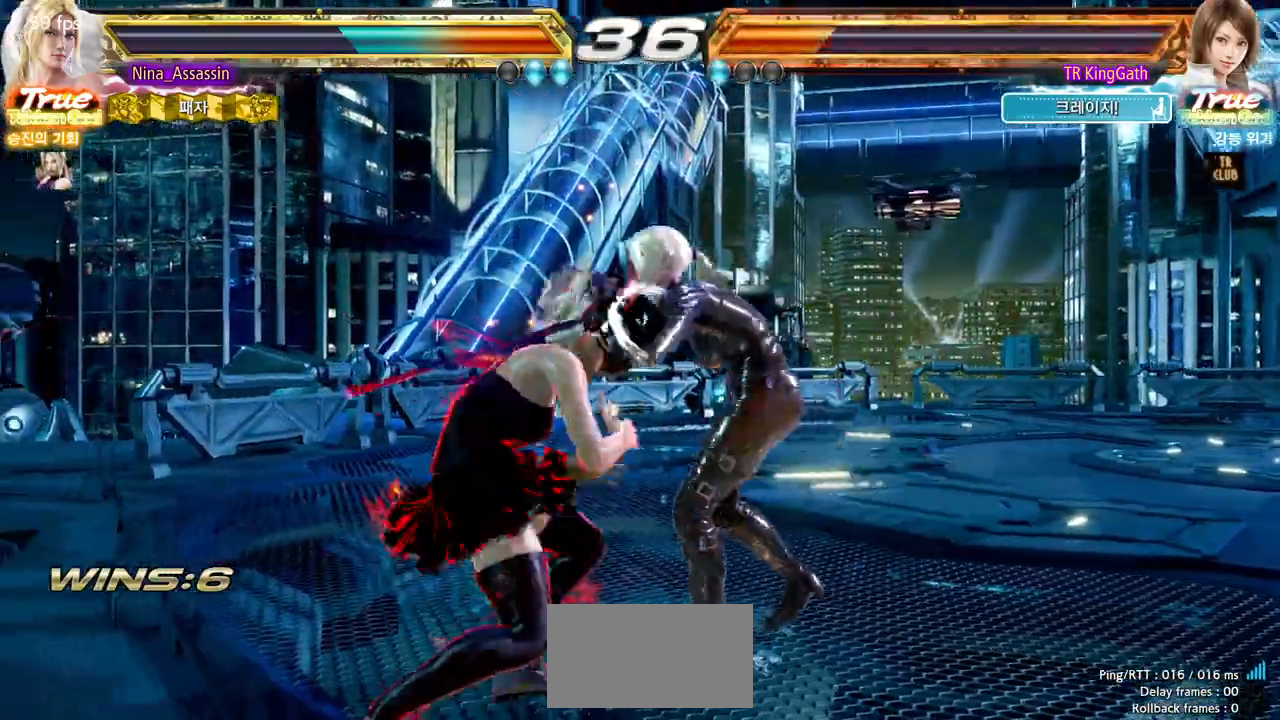
{"dt_ms": 500, "buttons": [], "left_stick": "center", "events": [[83, "left_stick", "right"], [150, "left_stick", "center"], [317, "SQUARE", "down"], [417, "L1", "down"], [417, "SQUARE", "up"], [483, "L1", "up"]]}
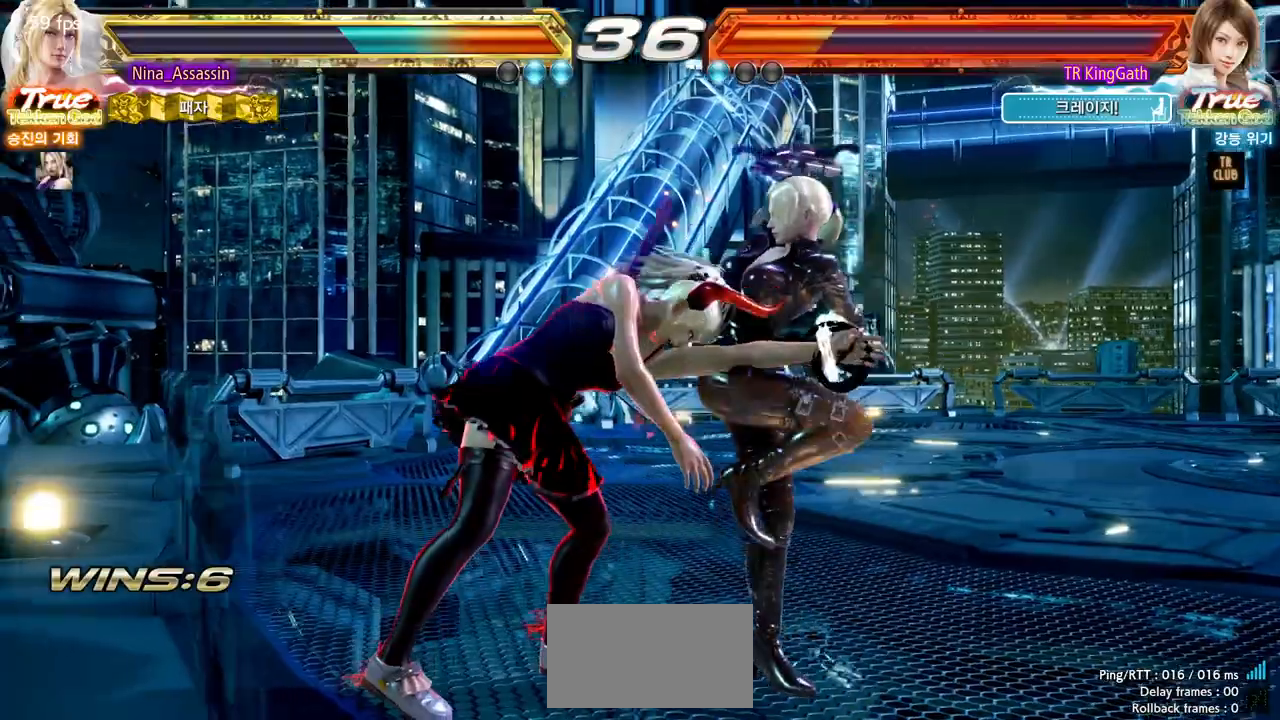
{"dt_ms": 500, "buttons": [], "left_stick": "center", "events": [[117, "CIRCLE", "down"], [117, "CROSS", "down"], [133, "L1", "down"], [133, "SQUARE", "down"], [167, "CIRCLE", "up"], [167, "CROSS", "up"], [167, "L1", "up"], [167, "SQUARE", "up"], [233, "CIRCLE", "down"], [233, "CROSS", "down"], [233, "L1", "down"], [233, "SQUARE", "down"], [267, "CROSS", "up"], [283, "CIRCLE", "up"], [283, "L1", "up"], [283, "SQUARE", "up"]]}
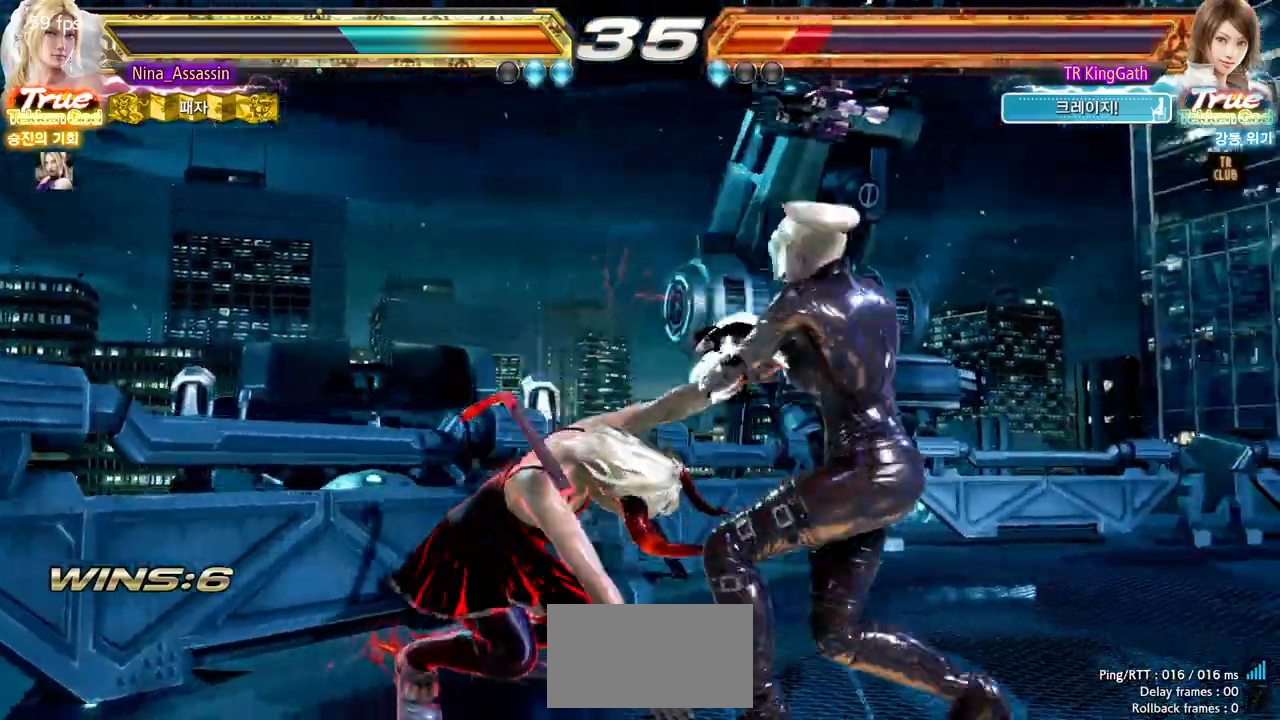
{"dt_ms": 500, "buttons": [], "left_stick": "center", "events": [[300, "L1", "down"], [400, "L1", "up"], [417, "SQUARE", "down"], [483, "SQUARE", "up"]]}